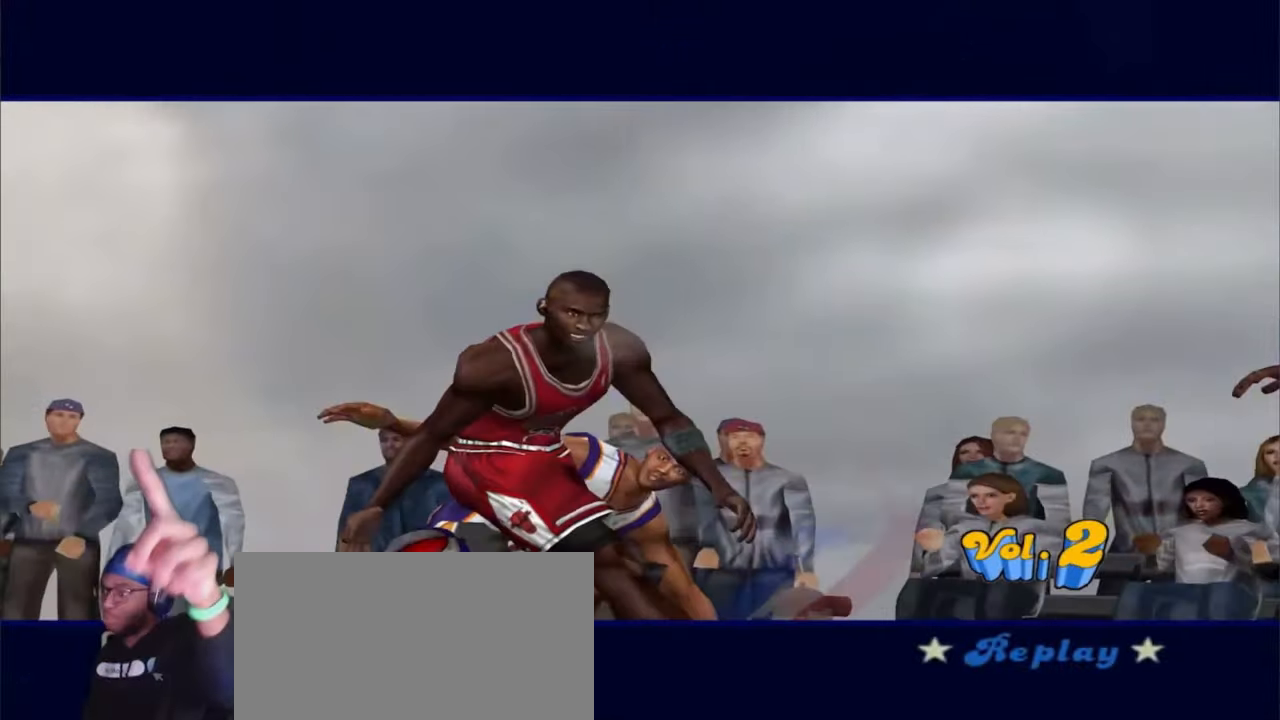
Gameplay with a controller (PlayStation layout); each line is a JSON object with the inputs held at the frame after it (dt_ms = milliseconds from this image to that frame). "events" lists button and stick changes between this image and that frame as [ms after this image, input, new state], when the widget could be followed in between.
{"dt_ms": 500, "buttons": [], "left_stick": "center", "right_stick": "center", "events": [[367, "L1", "down"], [433, "L1", "up"]]}
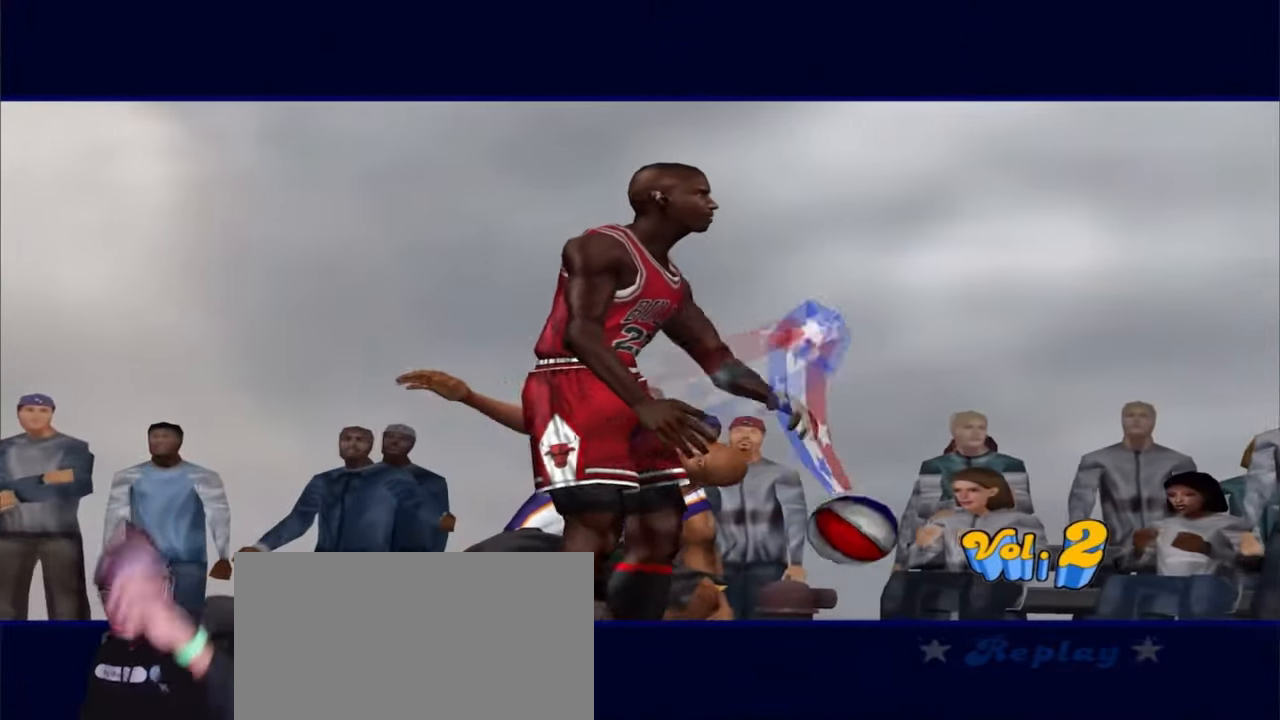
{"dt_ms": 500, "buttons": [], "left_stick": "center", "right_stick": "center"}
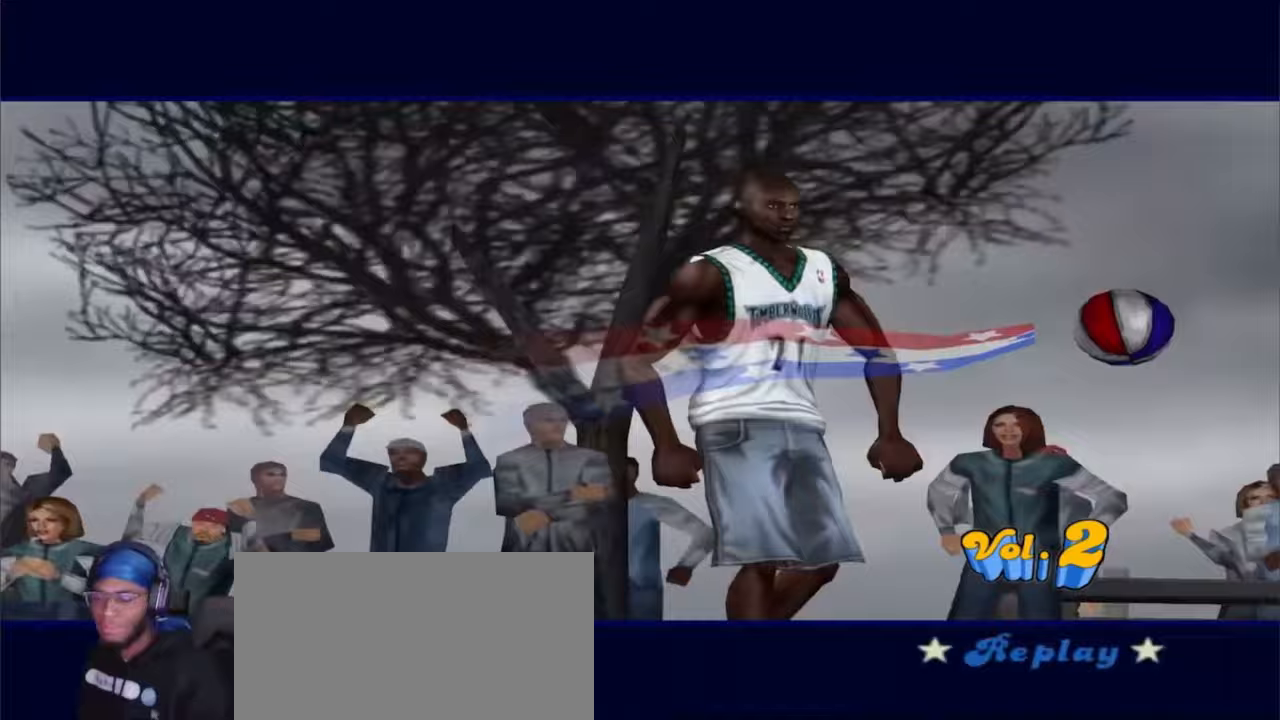
{"dt_ms": 500, "buttons": ["L1", "L2"], "left_stick": "center", "right_stick": "center", "events": [[383, "L2", "down"], [400, "L1", "down"]]}
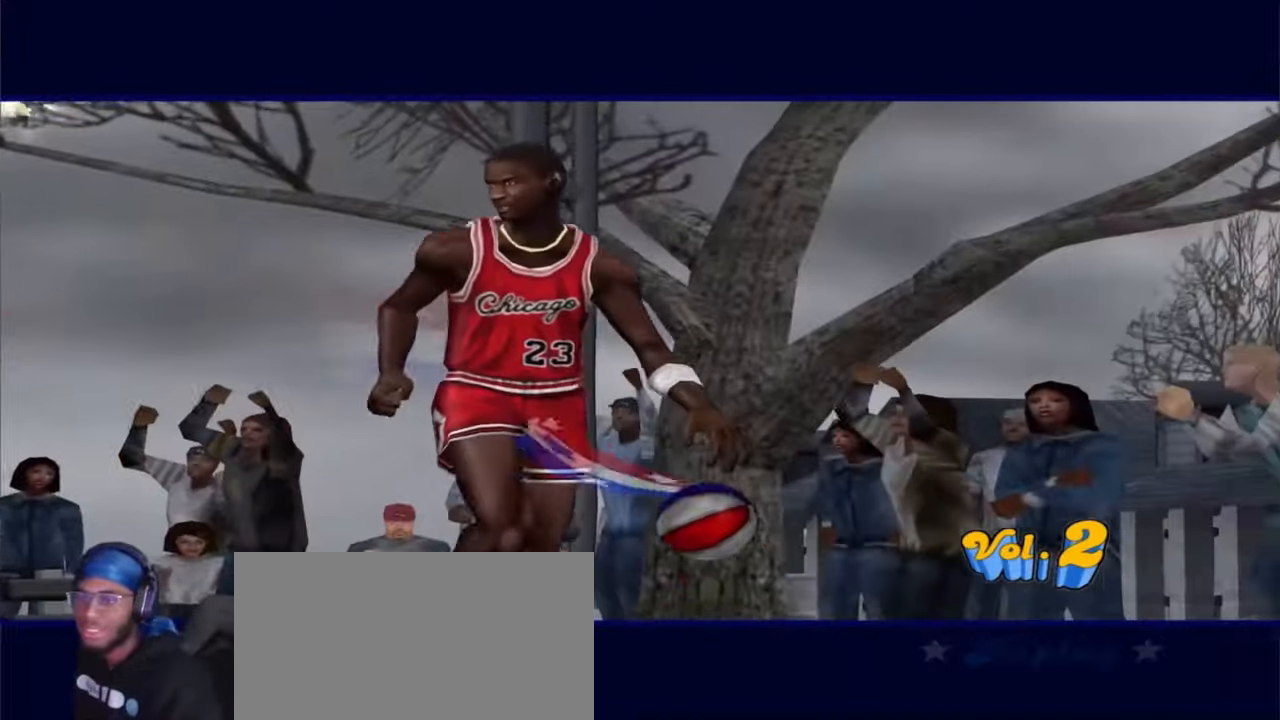
{"dt_ms": 500, "buttons": ["L1", "L2"], "left_stick": "center", "right_stick": "center", "events": []}
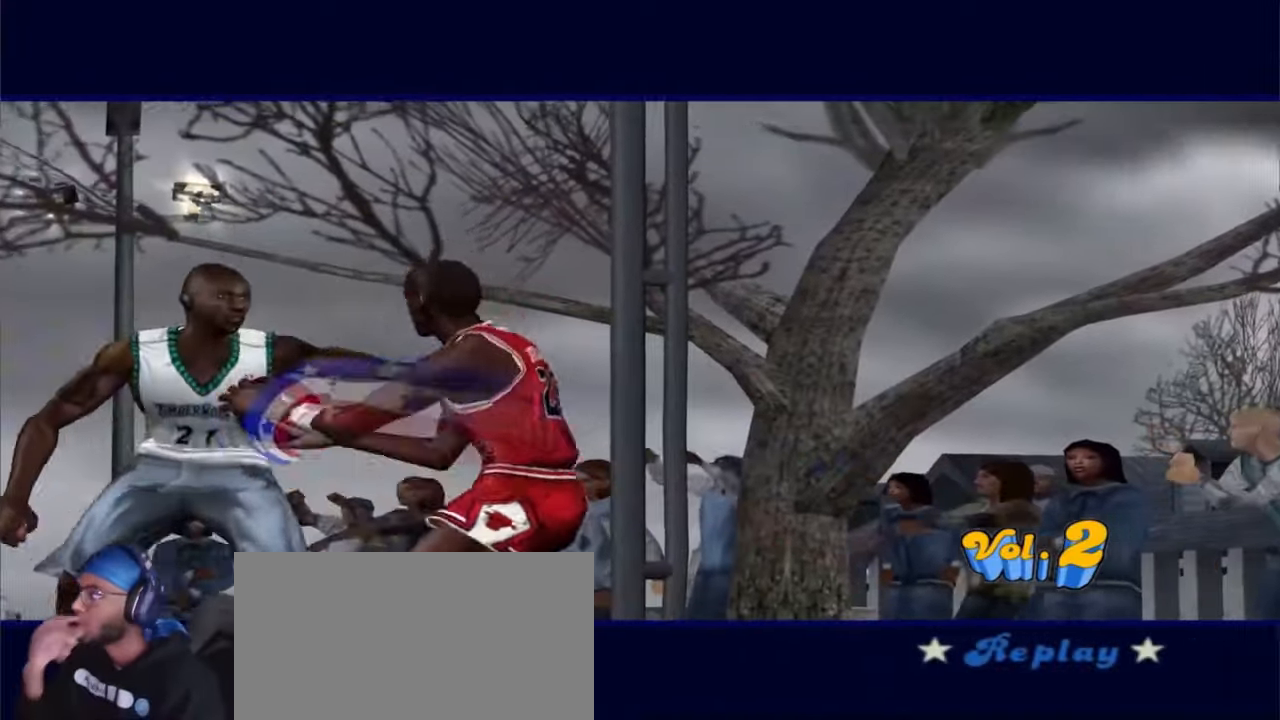
{"dt_ms": 500, "buttons": ["L1", "L2"], "left_stick": "center", "right_stick": "center", "events": []}
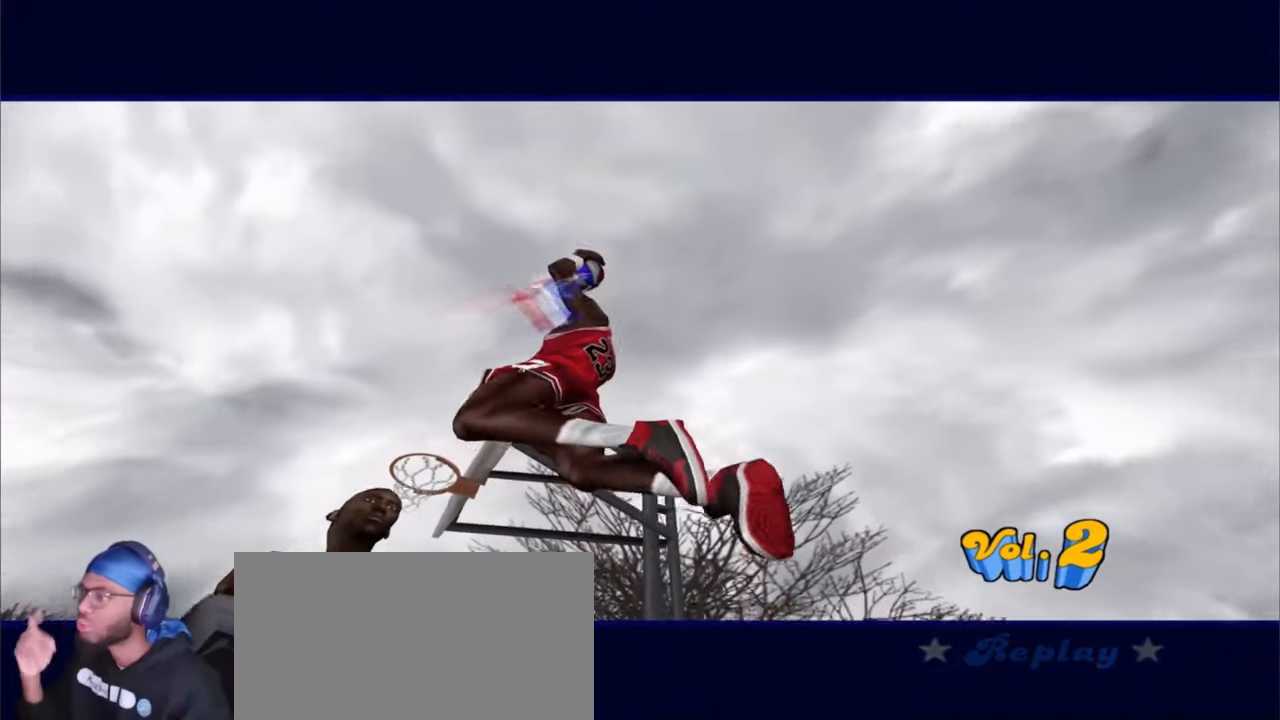
{"dt_ms": 1000, "buttons": ["L1", "L2"], "left_stick": "center", "right_stick": "center"}
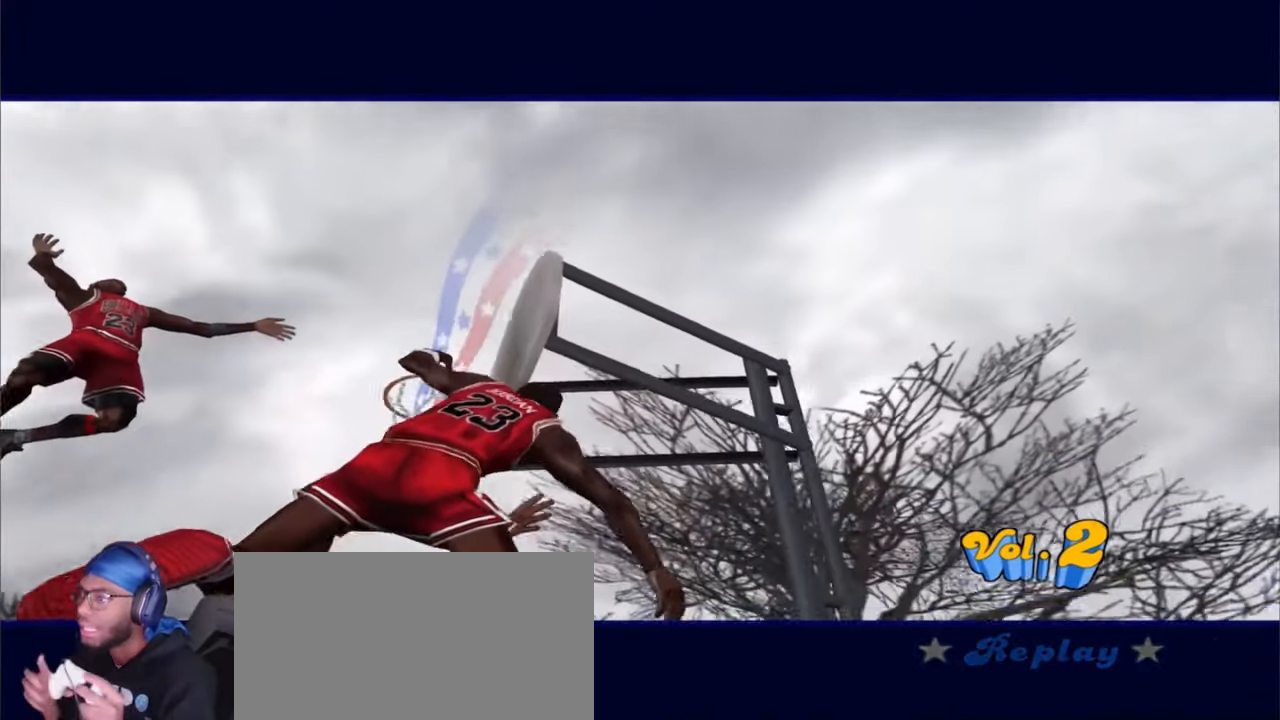
{"dt_ms": 500, "buttons": ["L1", "L2"], "left_stick": "center", "right_stick": "center", "events": []}
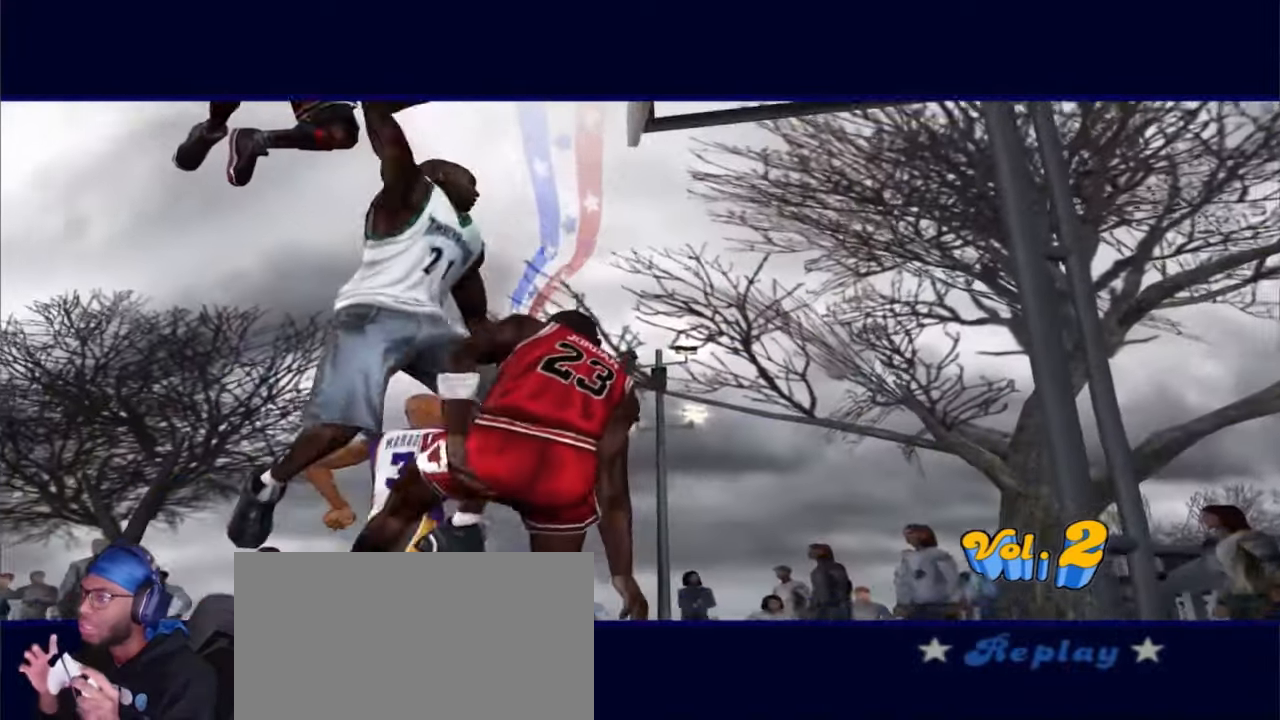
{"dt_ms": 500, "buttons": ["L1", "L2", "R1"], "left_stick": "center", "right_stick": "center", "events": [[17, "R1", "down"]]}
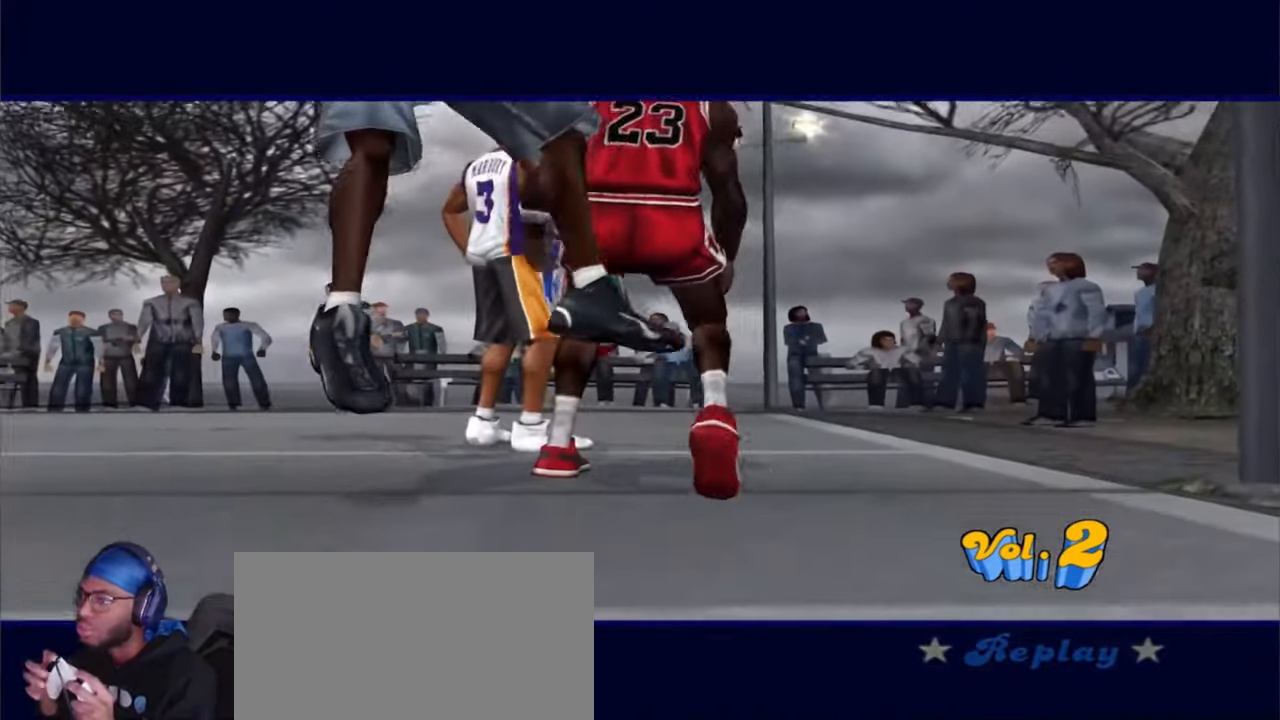
{"dt_ms": 500, "buttons": ["L1", "L2", "R1"], "left_stick": "center", "right_stick": "center", "events": []}
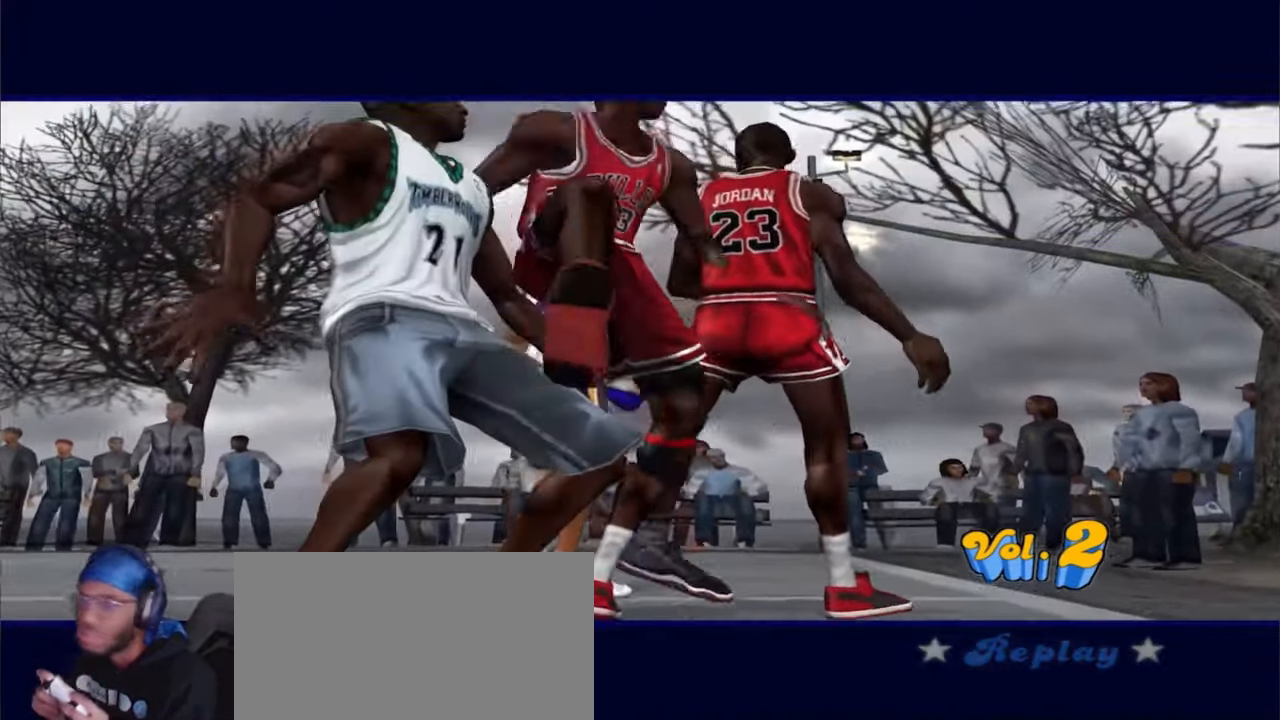
{"dt_ms": 500, "buttons": [], "left_stick": "center", "right_stick": "center", "events": [[200, "R1", "up"], [350, "L1", "up"], [350, "L2", "up"]]}
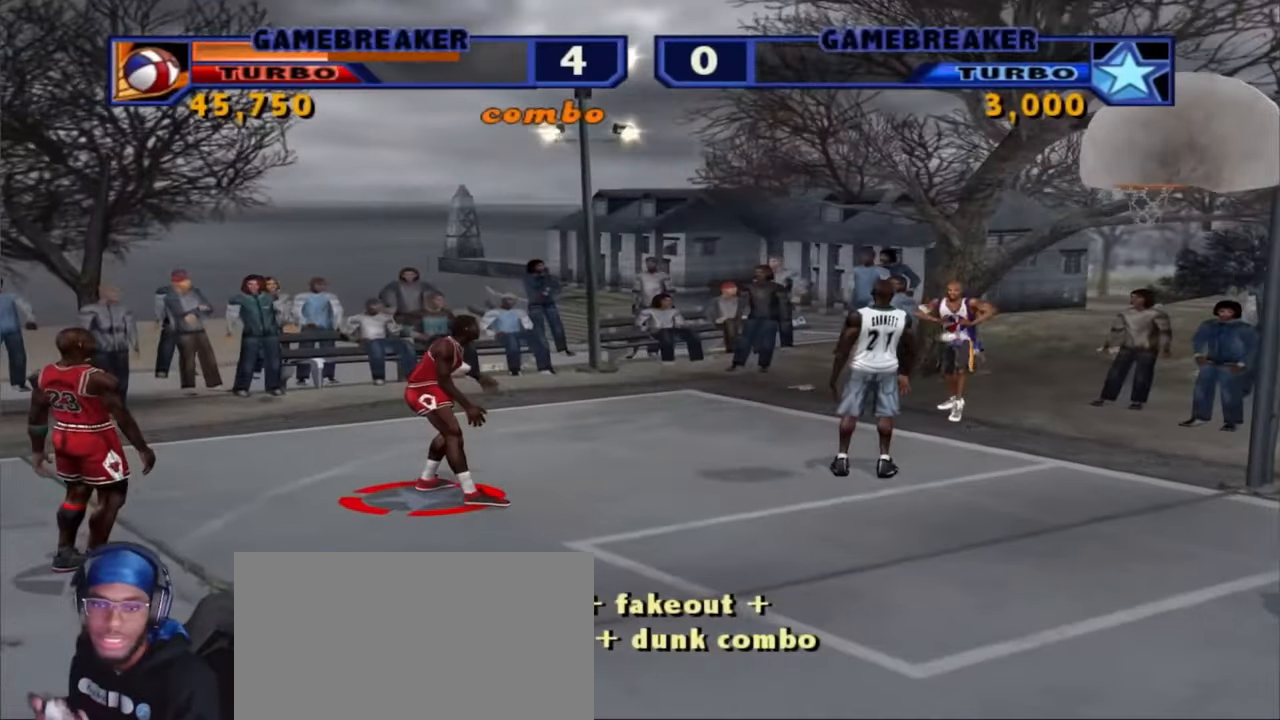
{"dt_ms": 500, "buttons": [], "left_stick": "down", "right_stick": "center", "events": [[183, "left_stick", "down"]]}
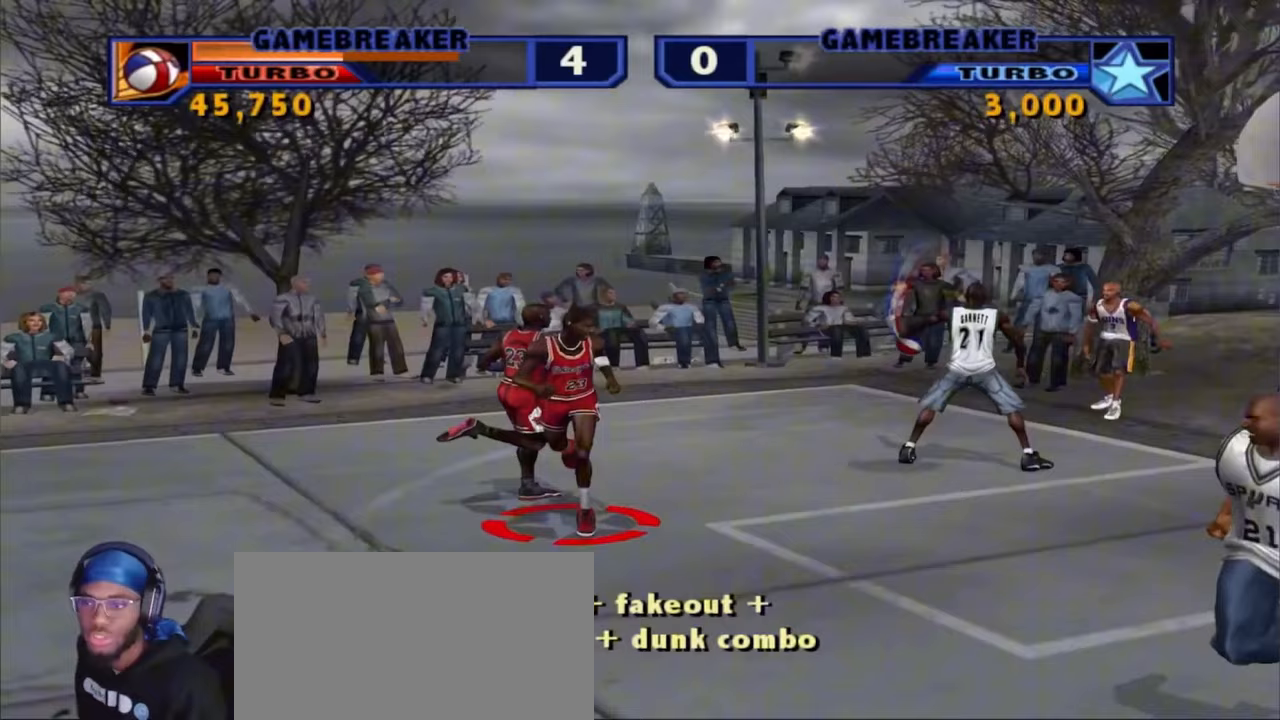
{"dt_ms": 500, "buttons": [], "left_stick": "up", "right_stick": "center", "events": [[367, "left_stick", "up-left"], [500, "left_stick", "up"]]}
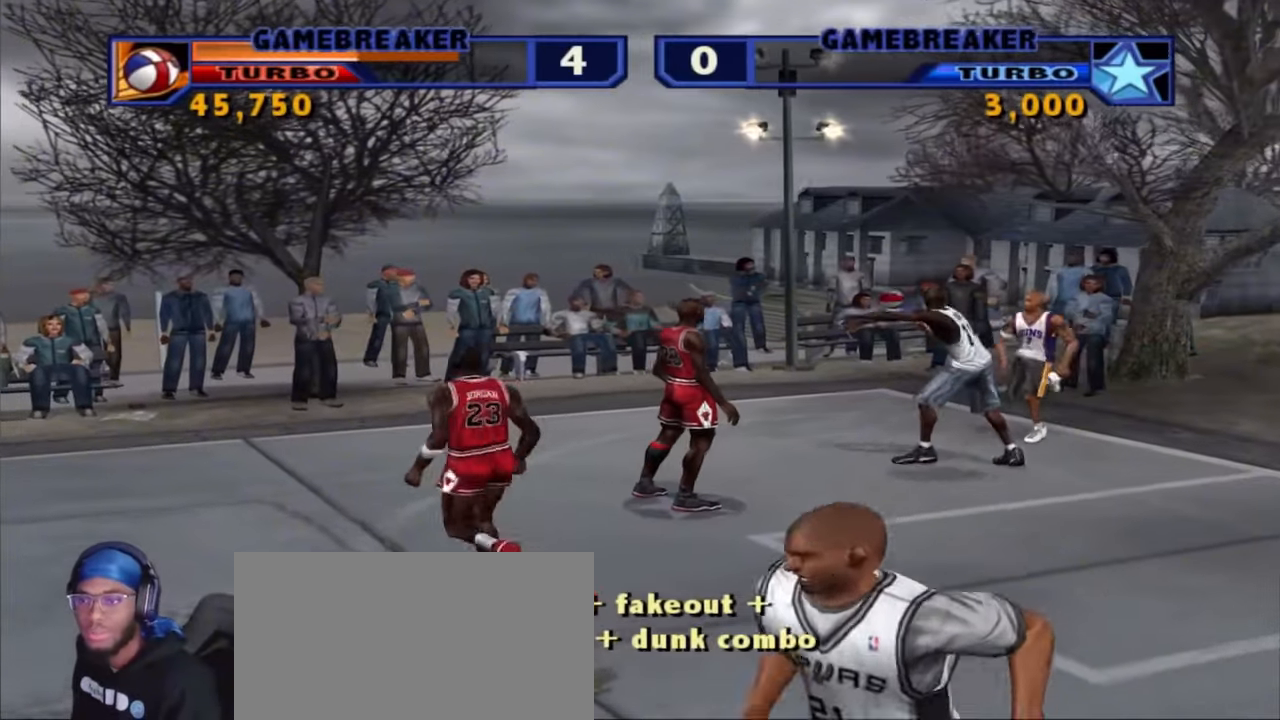
{"dt_ms": 500, "buttons": ["R1", "R2"], "left_stick": "left", "right_stick": "center", "events": [[17, "left_stick", "up-right"], [117, "CROSS", "down"], [200, "left_stick", "up"], [233, "CROSS", "up"], [467, "R1", "down"], [467, "R2", "down"], [467, "left_stick", "left"]]}
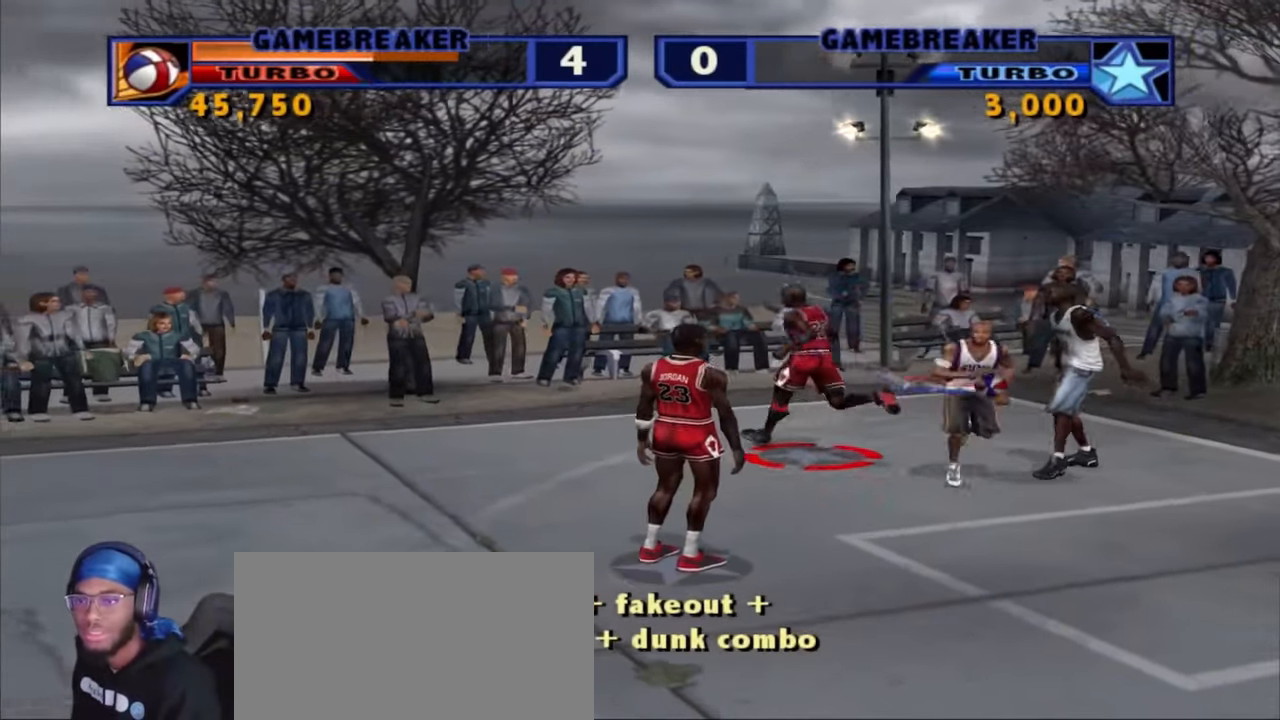
{"dt_ms": 500, "buttons": ["R1", "R2"], "left_stick": "down-left", "right_stick": "center", "events": [[283, "left_stick", "down"], [433, "left_stick", "down-left"]]}
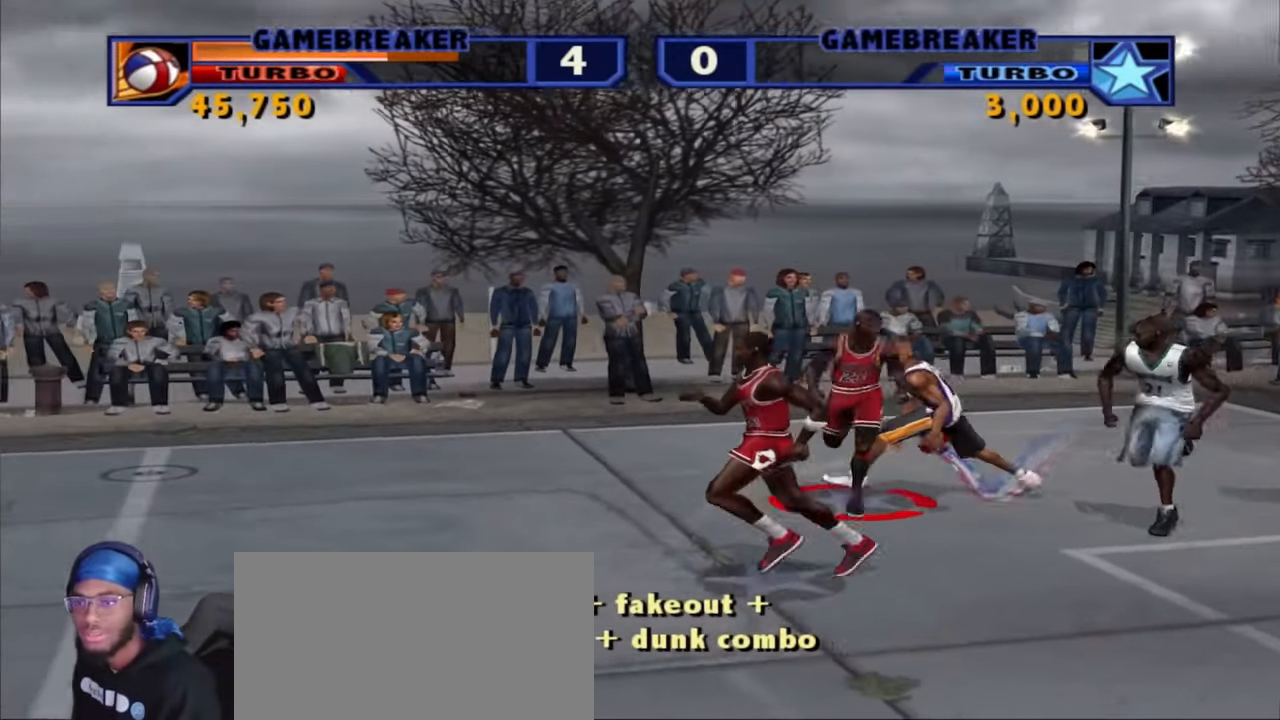
{"dt_ms": 500, "buttons": ["R1", "R2"], "left_stick": "up", "right_stick": "center", "events": [[167, "left_stick", "up-left"], [383, "left_stick", "up"]]}
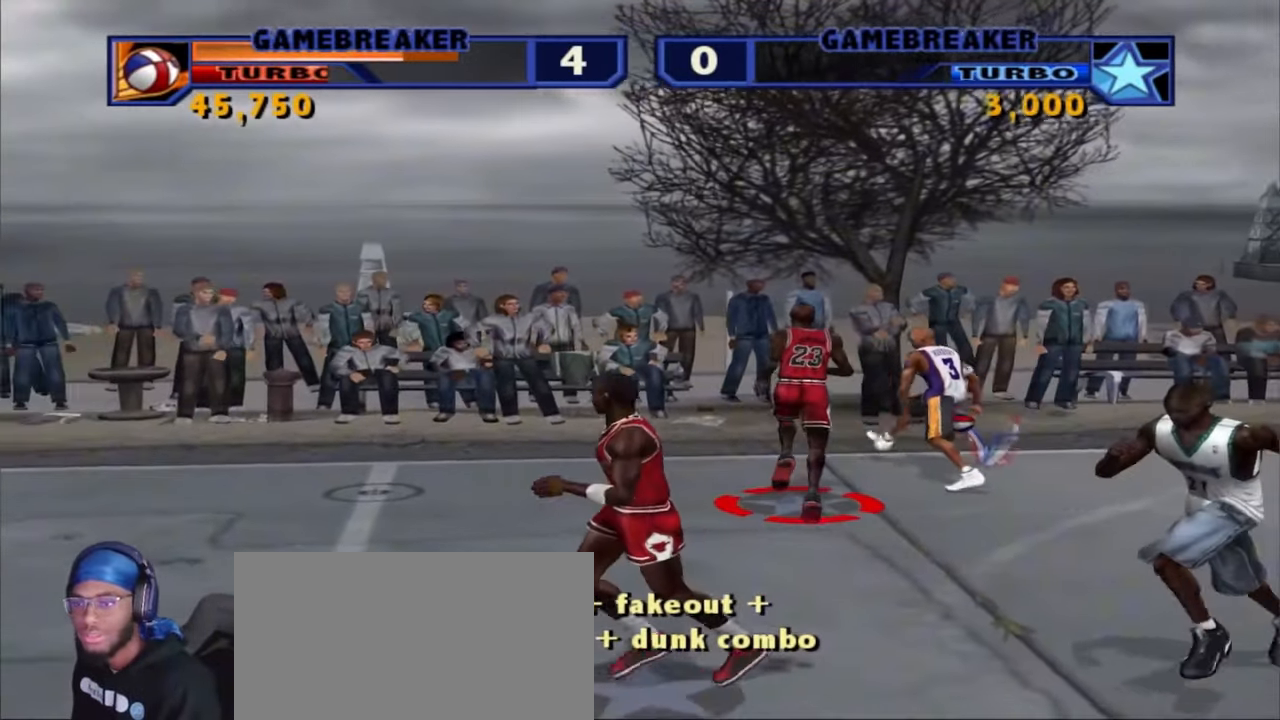
{"dt_ms": 500, "buttons": ["R1", "R2"], "left_stick": "down-left", "right_stick": "center", "events": [[217, "left_stick", "left"], [383, "left_stick", "down-left"]]}
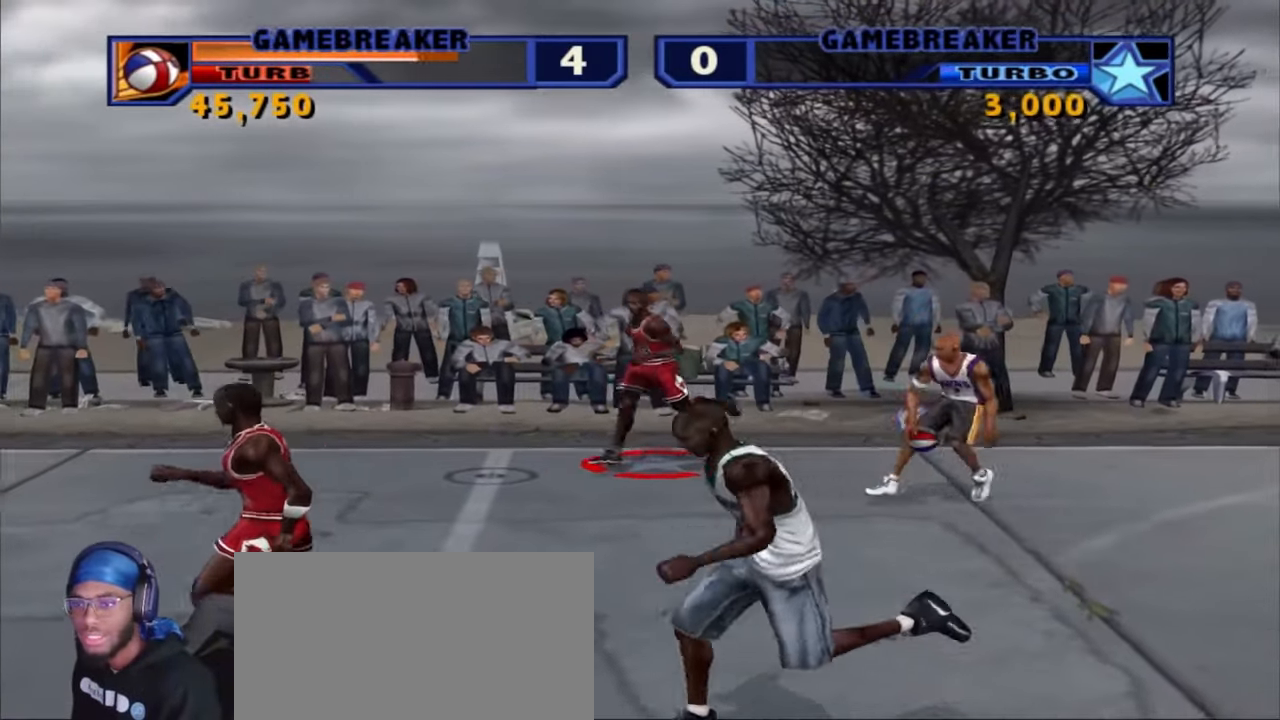
{"dt_ms": 500, "buttons": ["R1", "R2"], "left_stick": "down-left", "right_stick": "center", "events": [[100, "R1", "up"], [117, "R2", "up"], [500, "R1", "down"], [500, "R2", "down"]]}
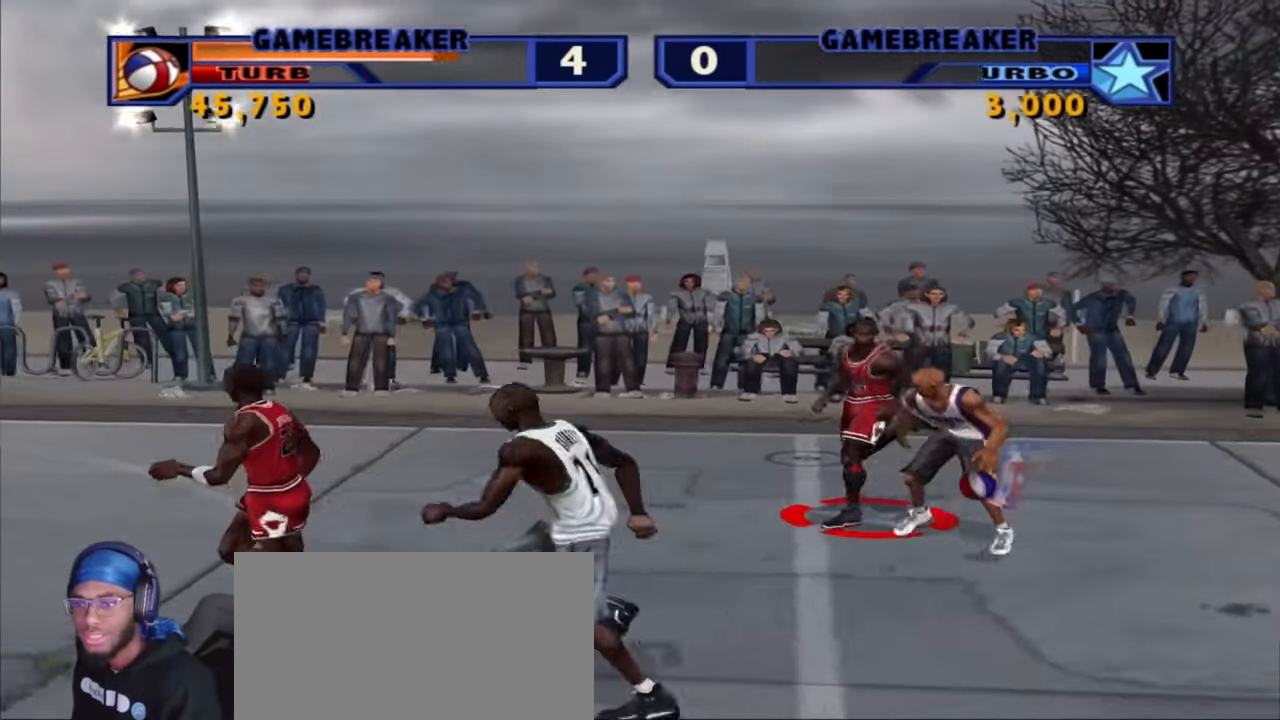
{"dt_ms": 500, "buttons": ["SQUARE", "L1", "L2", "R1", "R2", "L3"], "left_stick": "right", "right_stick": "center", "events": [[350, "R1", "up"], [367, "R2", "up"], [400, "L2", "down"], [417, "L1", "down"], [433, "L3", "down"], [433, "R1", "down"], [433, "R2", "down"], [433, "left_stick", "right"], [483, "SQUARE", "down"]]}
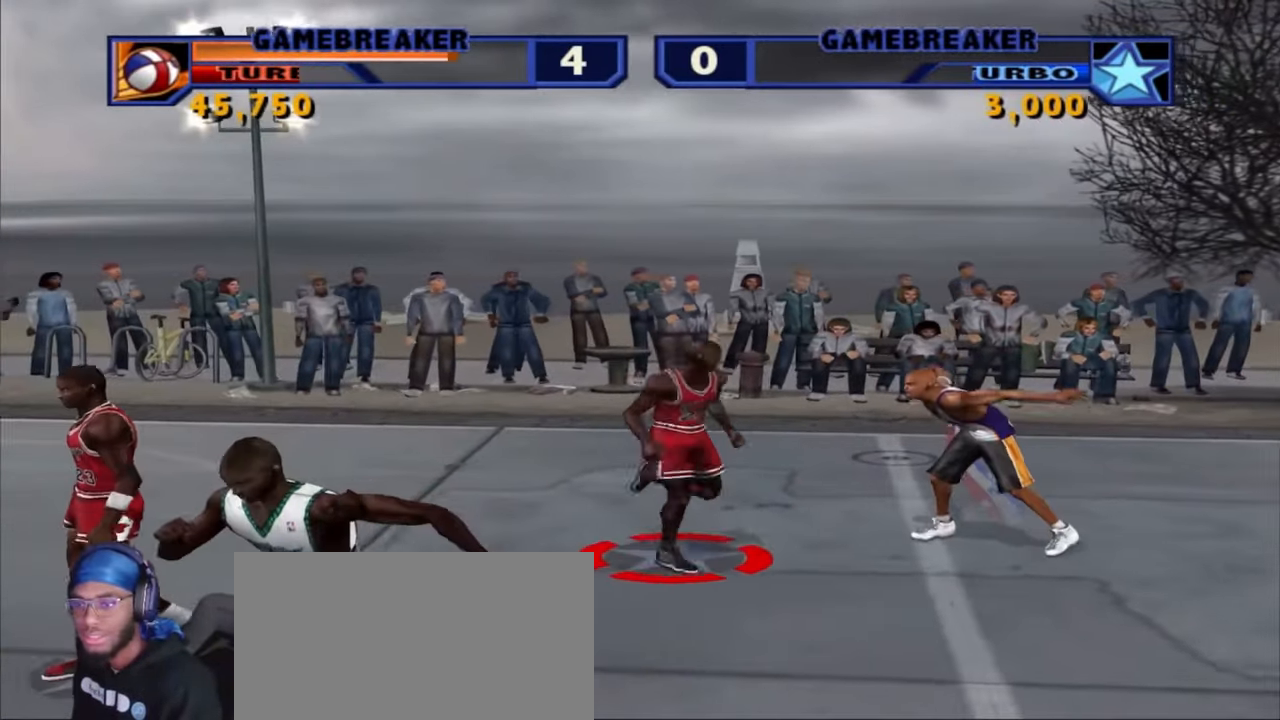
{"dt_ms": 500, "buttons": [], "left_stick": "down-right", "right_stick": "center", "events": [[100, "L3", "up"], [100, "SQUARE", "up"], [100, "left_stick", "down-right"], [117, "L1", "up"], [117, "R1", "up"], [117, "R2", "up"], [133, "L2", "up"], [233, "left_stick", "center"], [417, "left_stick", "down-right"]]}
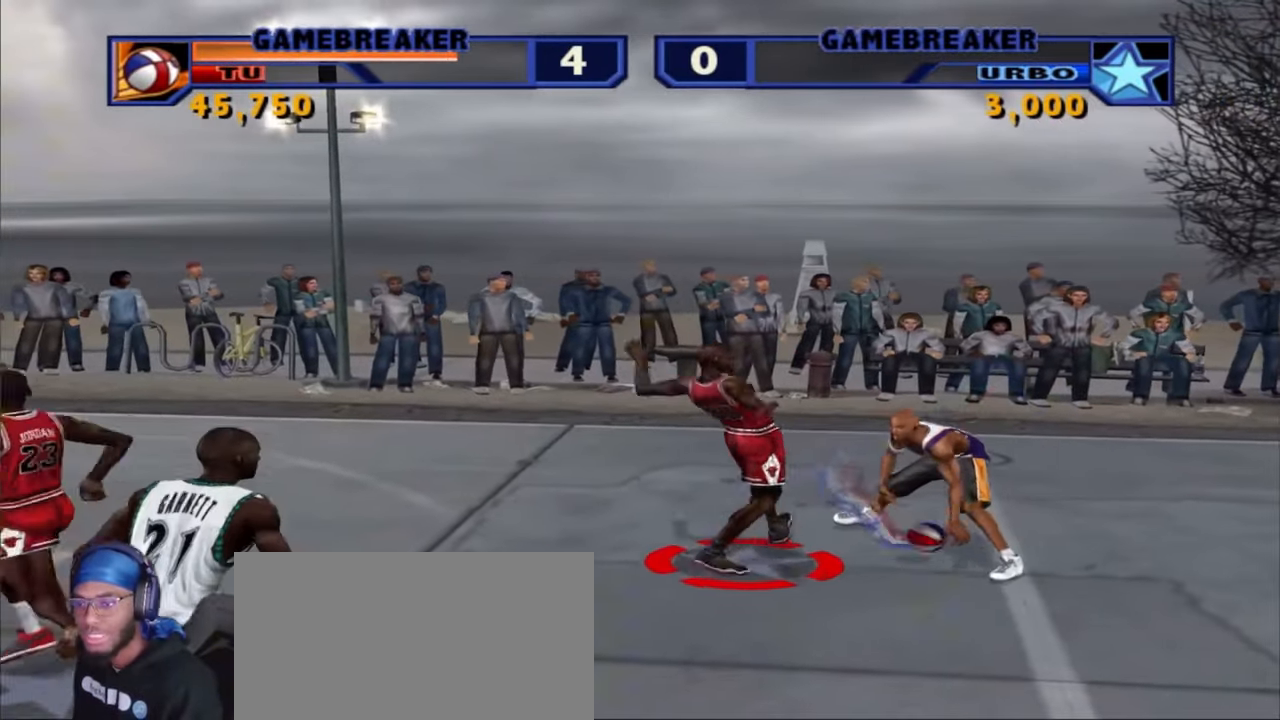
{"dt_ms": 500, "buttons": [], "left_stick": "up-left", "right_stick": "center", "events": [[83, "left_stick", "up-left"]]}
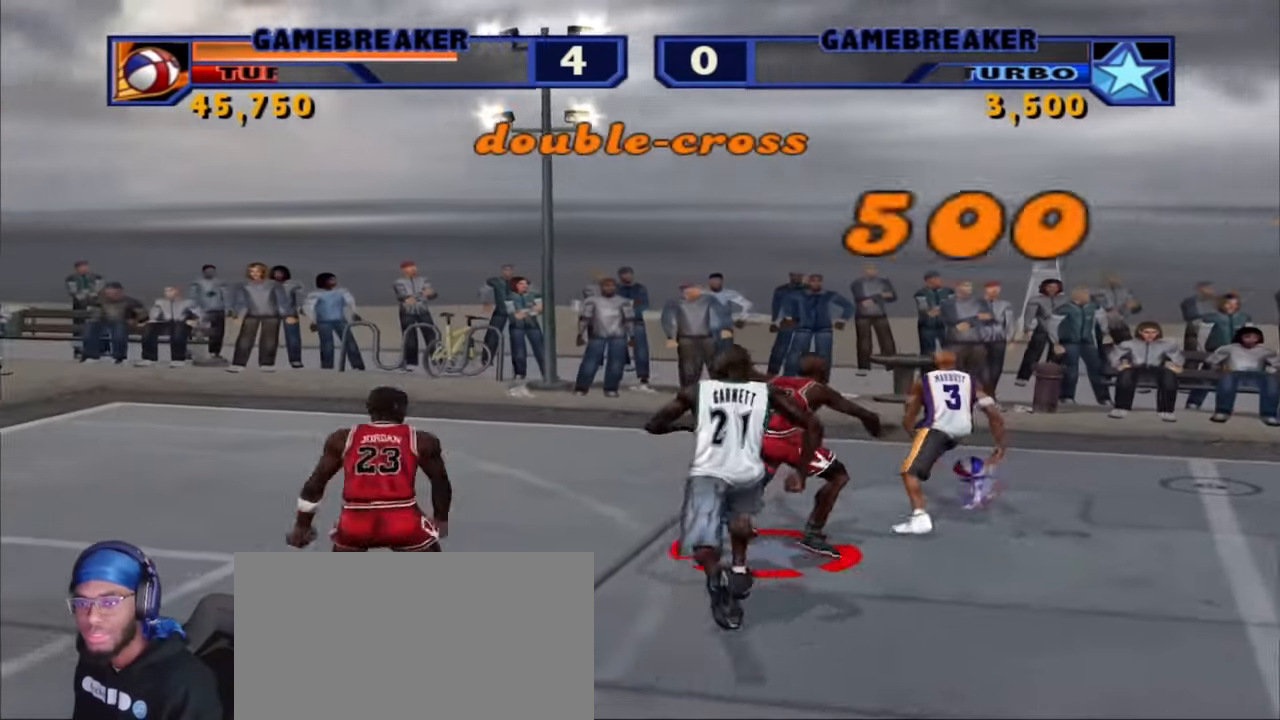
{"dt_ms": 500, "buttons": [], "left_stick": "up", "right_stick": "center", "events": [[267, "left_stick", "up"]]}
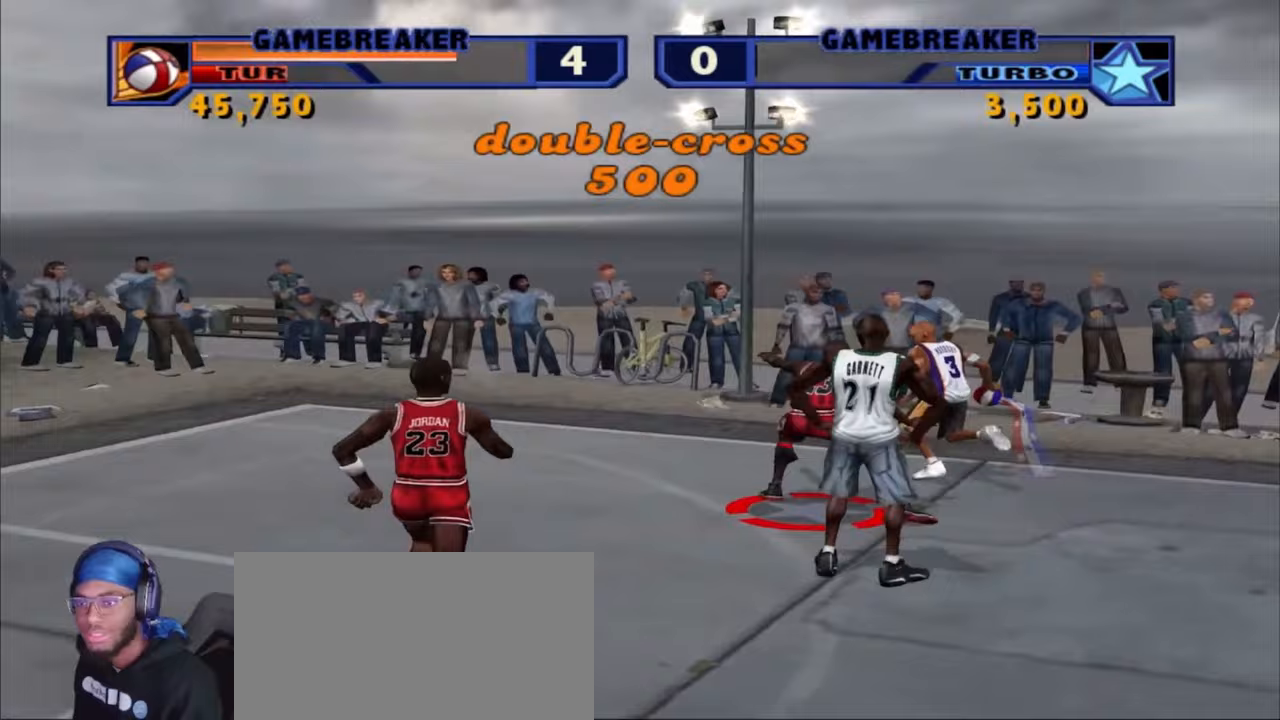
{"dt_ms": 500, "buttons": ["SQUARE"], "left_stick": "up", "right_stick": "center", "events": [[250, "SQUARE", "down"], [367, "SQUARE", "up"], [433, "SQUARE", "down"]]}